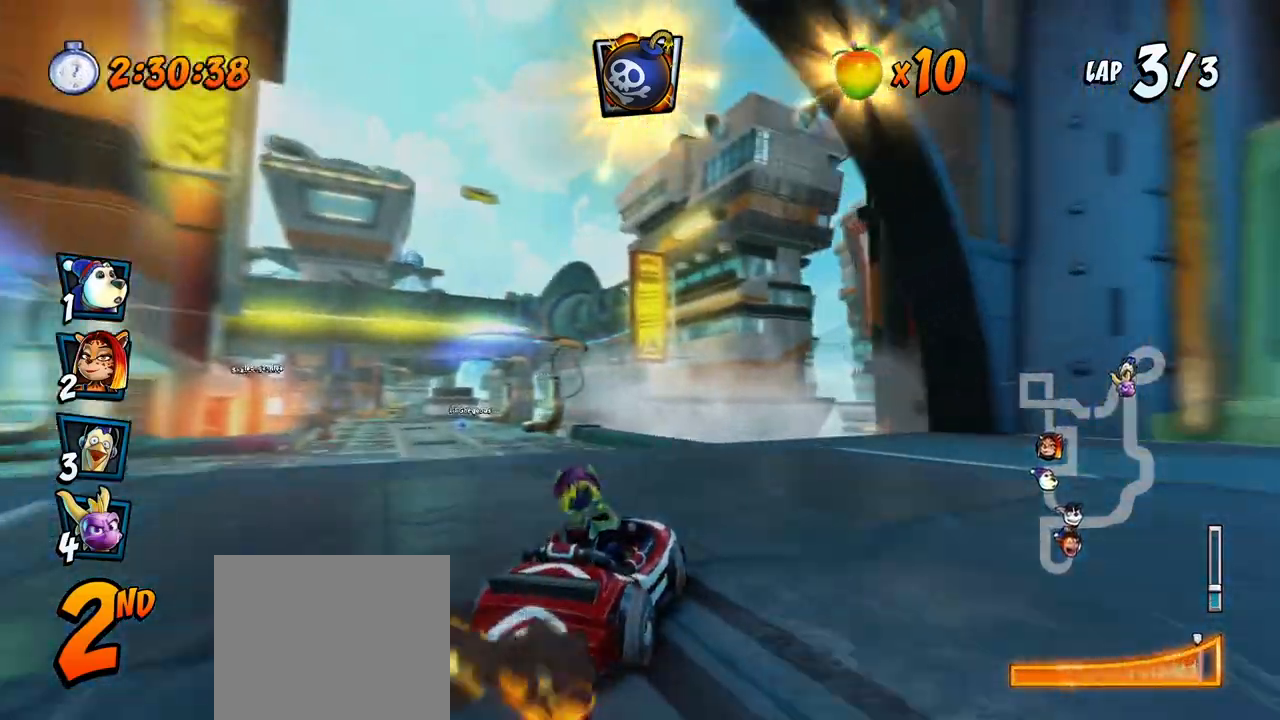
Gameplay with a controller (PlayStation layout); each line is a JSON object with the inputs held at the frame after it. "events" lists button and stick changes between this image and that frame as [ms after this image, input, new state], when the widget could be followed in between. Not read: right_stick.
{"buttons": ["CROSS", "R2"], "left_stick": "center", "events": [[33, "L1", "up"], [33, "R2", "down"], [283, "DPAD_UP", "up"], [317, "DPAD_LEFT", "up"]]}
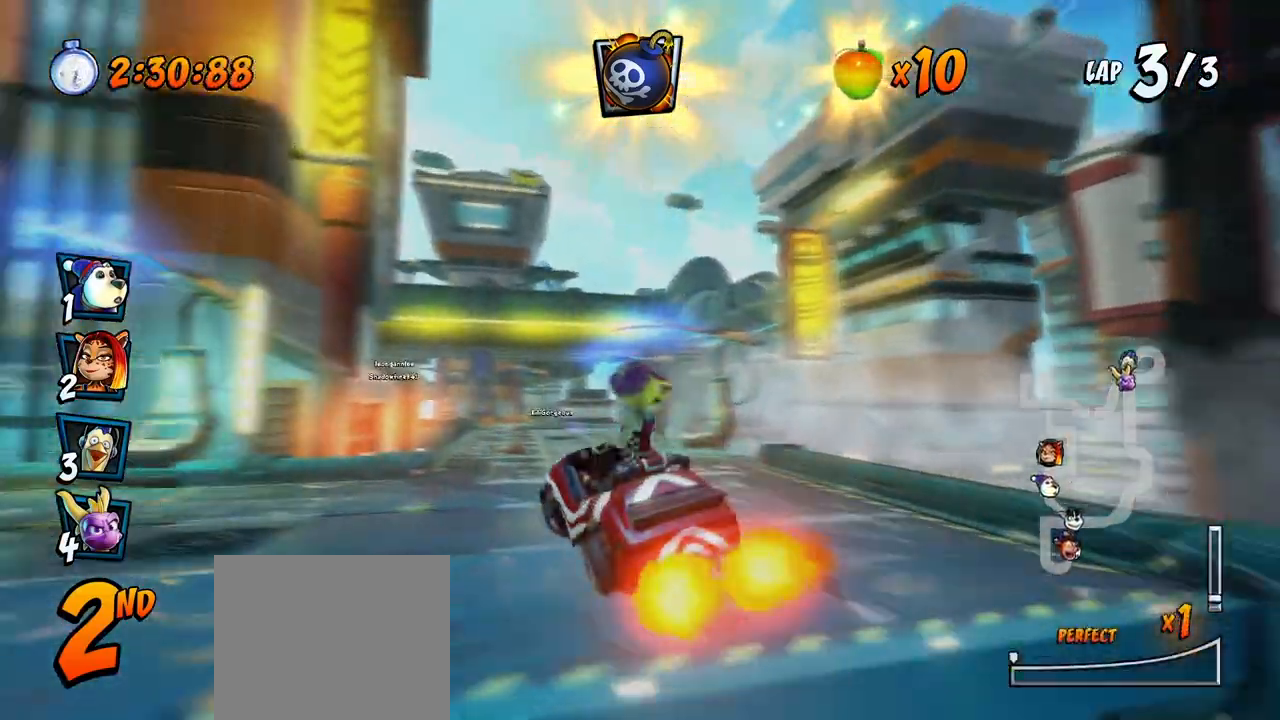
{"buttons": ["CROSS", "R2", "DPAD_RIGHT"], "left_stick": "center", "events": [[17, "DPAD_RIGHT", "down"], [133, "DPAD_UP", "down"], [150, "DPAD_LEFT", "down"], [150, "DPAD_RIGHT", "up"], [150, "DPAD_UP", "up"], [383, "DPAD_LEFT", "up"], [383, "DPAD_UP", "down"], [400, "DPAD_RIGHT", "down"], [400, "DPAD_UP", "up"]]}
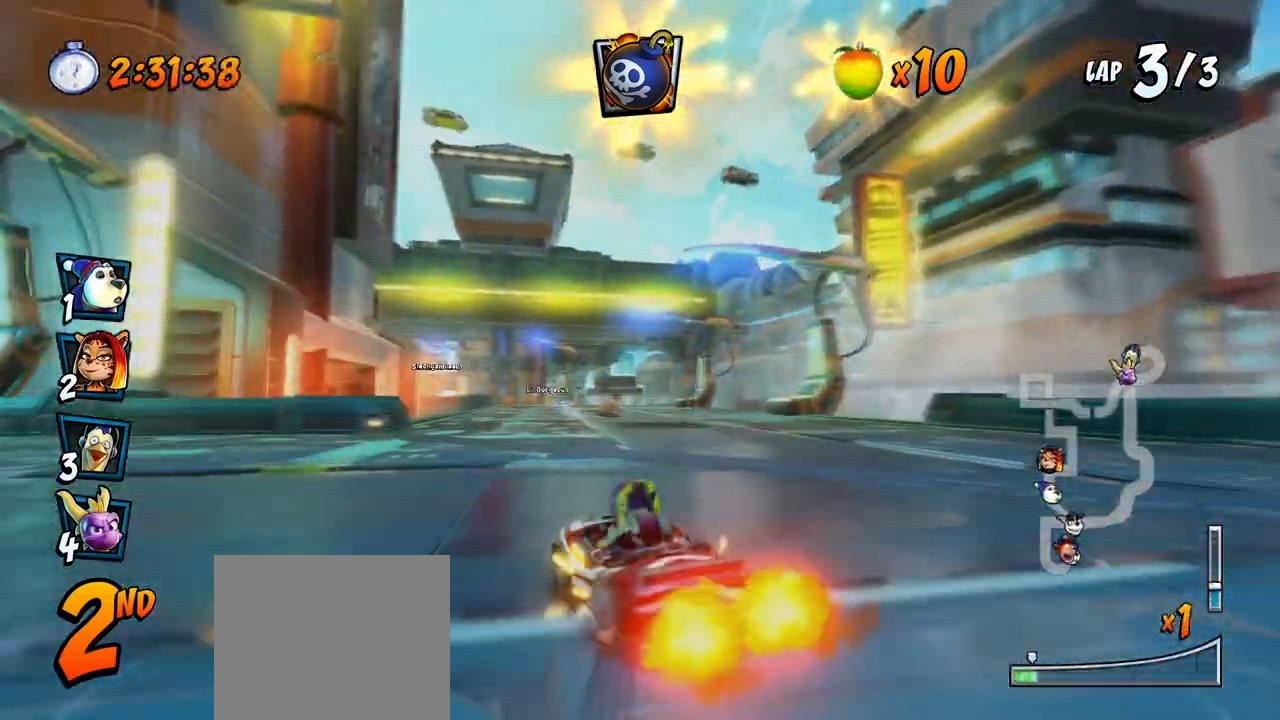
{"buttons": ["CROSS", "R2", "DPAD_RIGHT"], "left_stick": "center", "events": []}
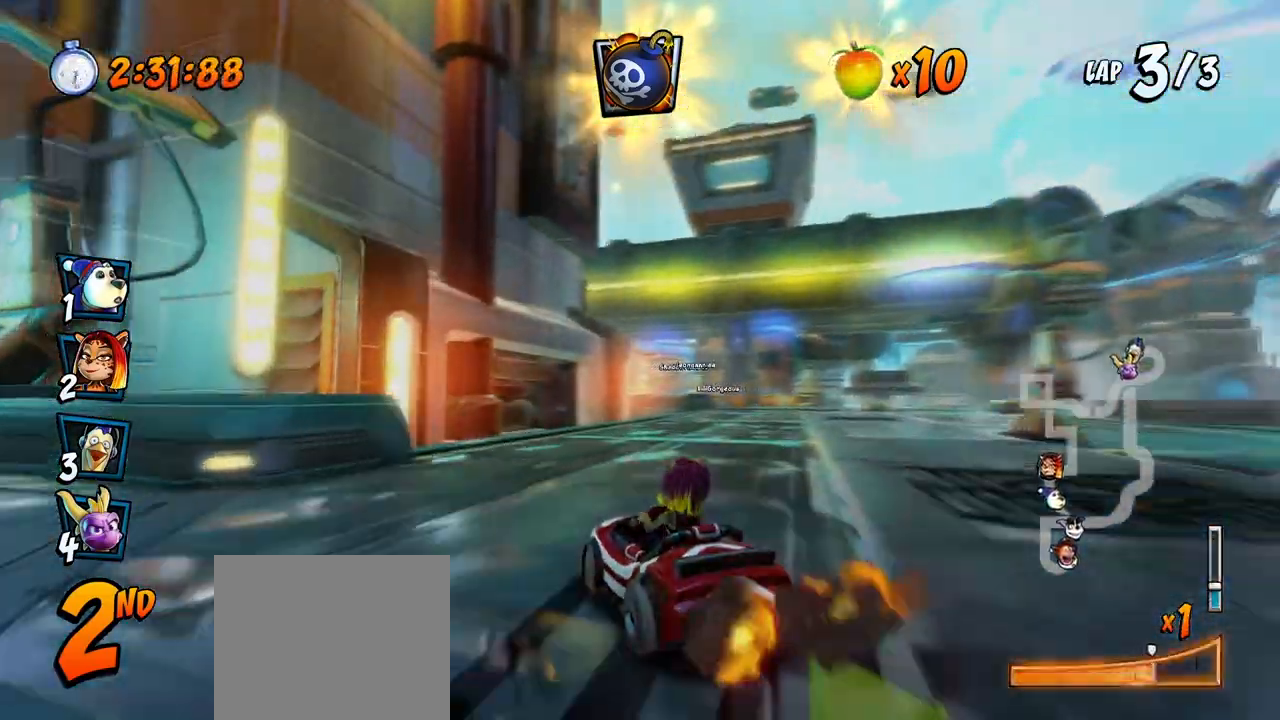
{"buttons": ["CROSS", "DPAD_RIGHT"], "left_stick": "center", "events": [[217, "L1", "down"], [333, "R2", "up"], [383, "CIRCLE", "down"], [383, "L1", "up"], [450, "CIRCLE", "up"]]}
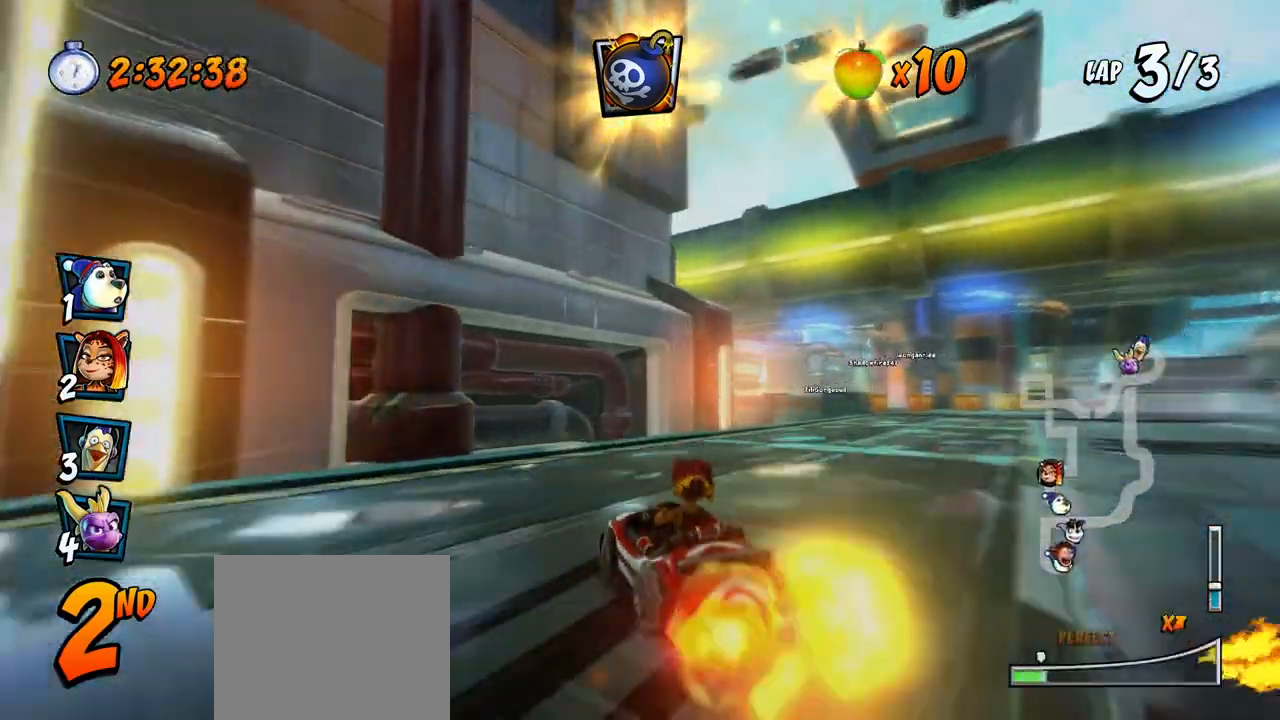
{"buttons": ["CROSS", "R2", "DPAD_LEFT"], "left_stick": "center", "events": [[50, "R2", "down"], [317, "DPAD_RIGHT", "up"], [400, "DPAD_LEFT", "down"]]}
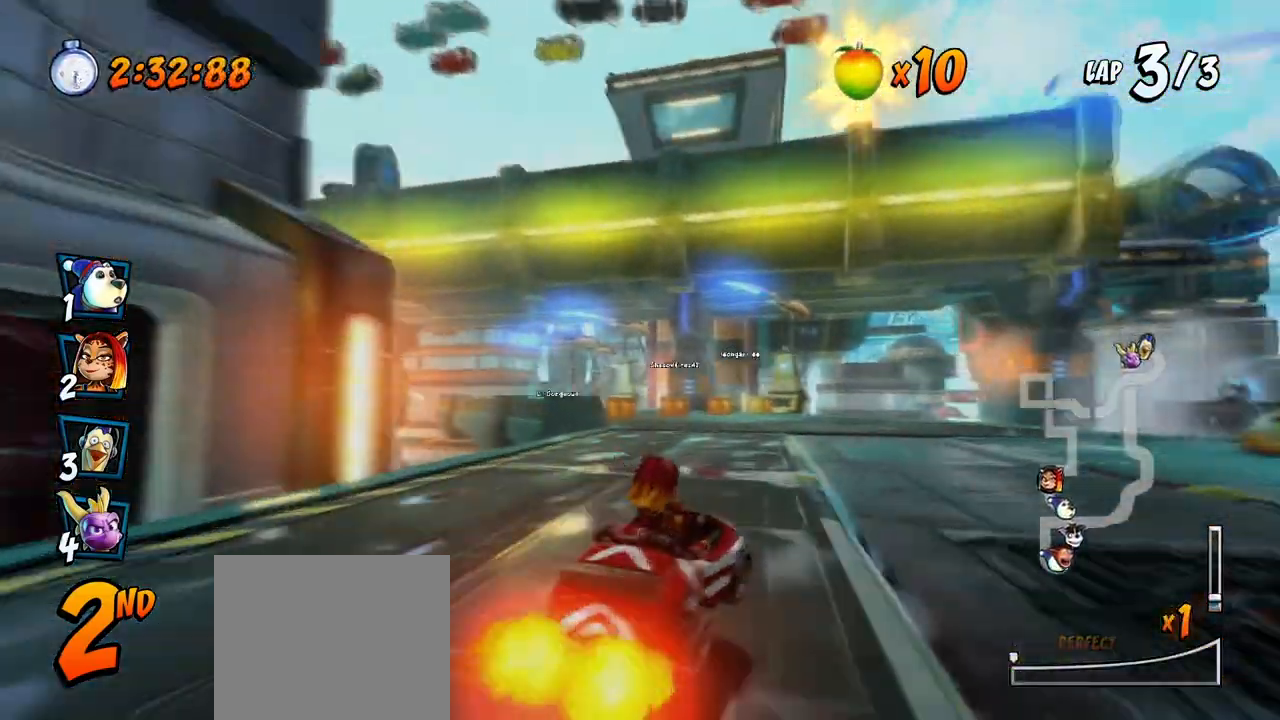
{"buttons": ["CROSS", "R2", "DPAD_UP"], "left_stick": "center", "events": [[133, "DPAD_UP", "down"], [150, "DPAD_LEFT", "up"], [167, "DPAD_RIGHT", "down"], [167, "DPAD_UP", "up"], [217, "DPAD_UP", "down"], [283, "DPAD_UP", "up"], [433, "DPAD_UP", "down"], [483, "DPAD_RIGHT", "up"]]}
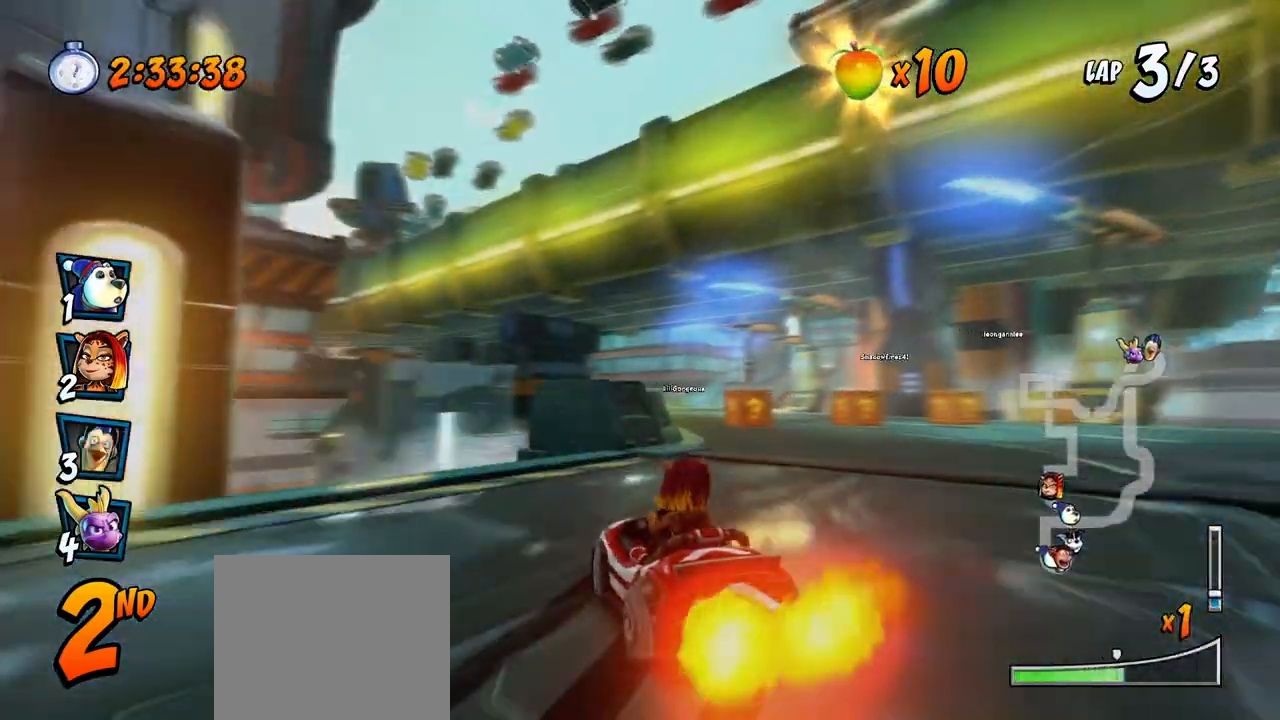
{"buttons": ["CROSS", "L1"], "left_stick": "center", "events": [[50, "DPAD_RIGHT", "down"], [83, "DPAD_RIGHT", "up"], [117, "DPAD_LEFT", "down"], [217, "DPAD_UP", "up"], [333, "DPAD_UP", "down"], [367, "L1", "down"], [450, "R2", "up"], [500, "DPAD_LEFT", "up"], [500, "DPAD_UP", "up"]]}
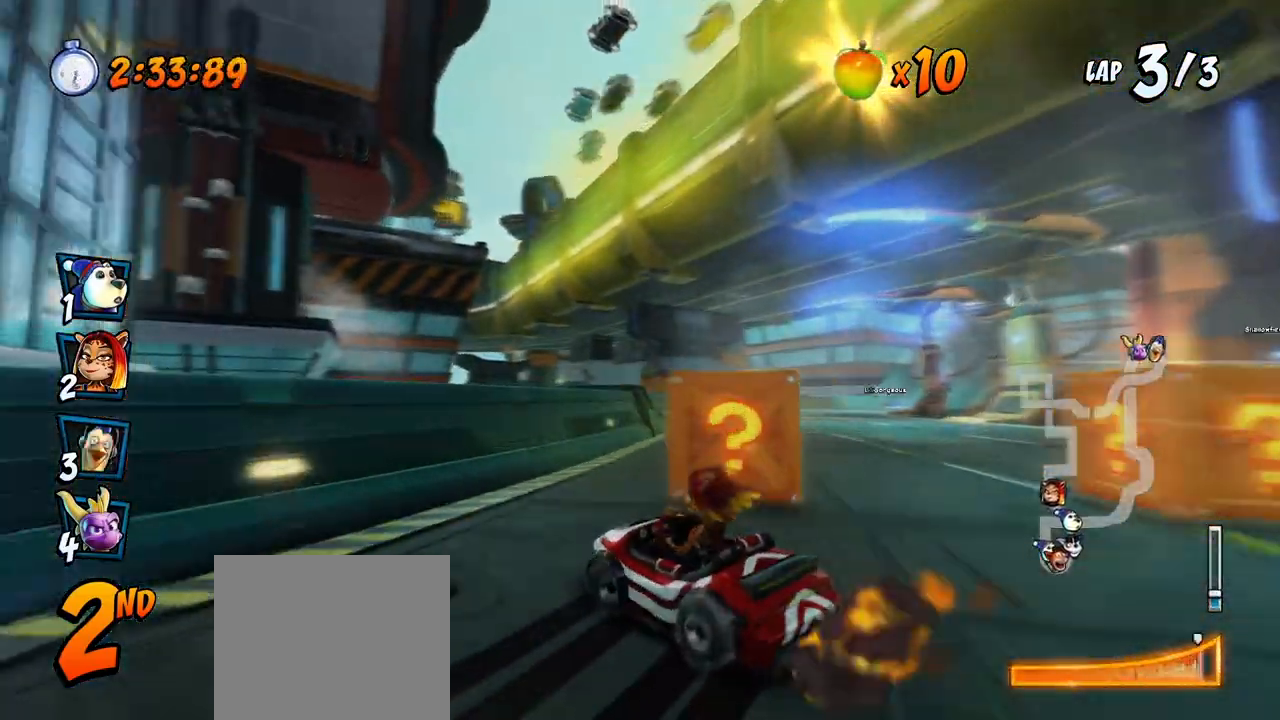
{"buttons": ["CROSS", "R2", "DPAD_UP", "DPAD_RIGHT"], "left_stick": "center", "events": [[17, "L1", "up"], [17, "R2", "down"], [183, "DPAD_RIGHT", "down"], [200, "DPAD_UP", "down"], [417, "DPAD_UP", "up"], [483, "DPAD_UP", "down"]]}
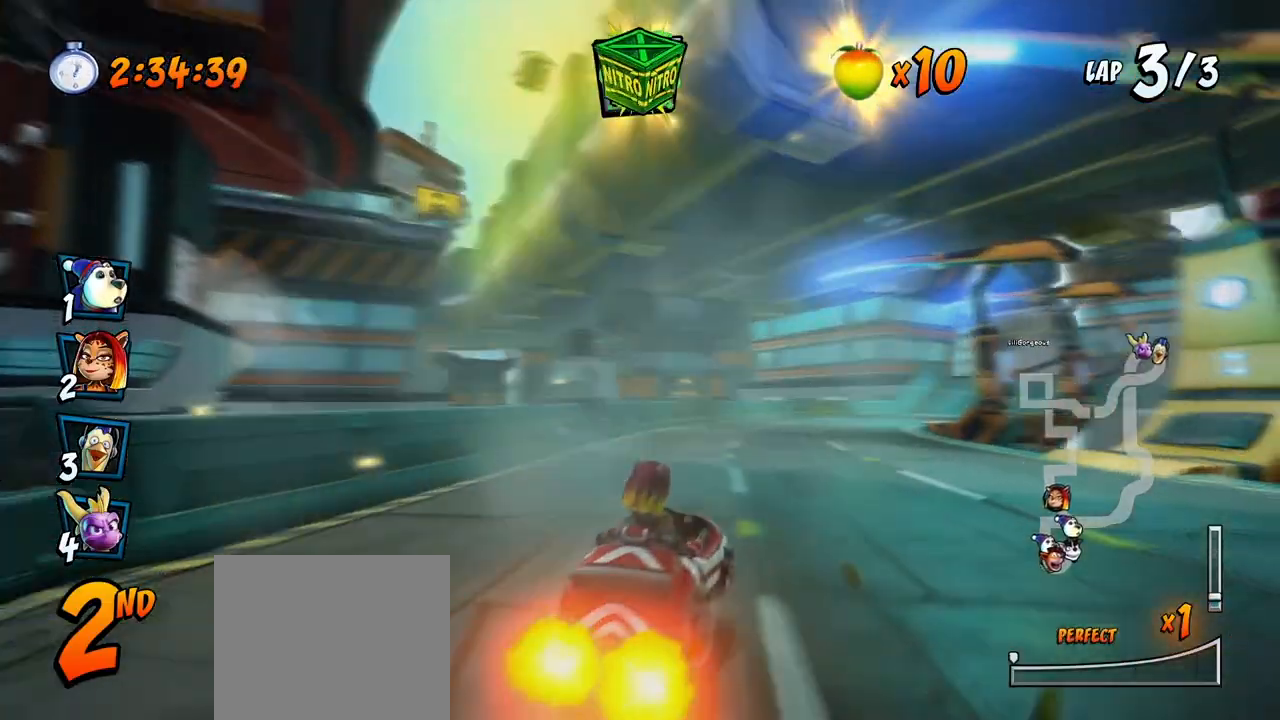
{"buttons": ["CROSS", "R2", "DPAD_LEFT"], "left_stick": "center", "events": [[17, "DPAD_RIGHT", "up"], [33, "DPAD_LEFT", "down"], [33, "DPAD_UP", "up"]]}
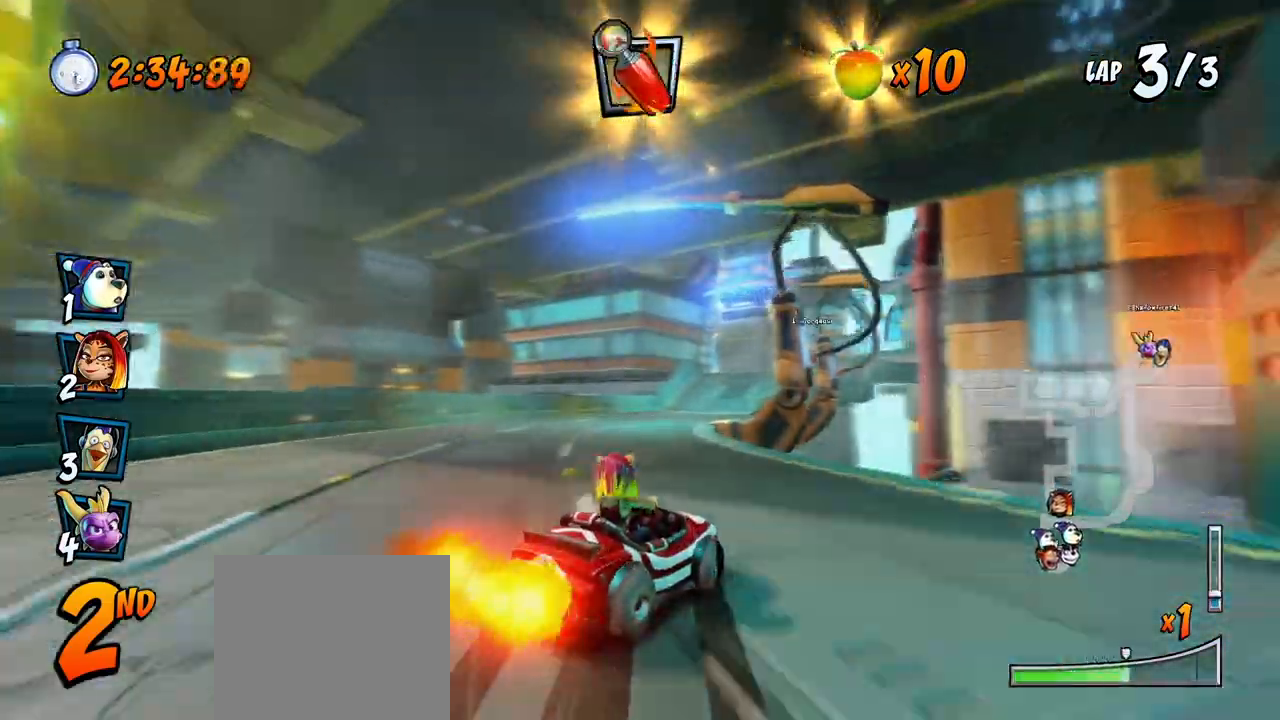
{"buttons": ["CROSS", "L1", "R2", "DPAD_UP", "DPAD_LEFT"], "left_stick": "center", "events": [[383, "L1", "down"], [400, "CIRCLE", "down"], [400, "DPAD_UP", "down"], [500, "CIRCLE", "up"]]}
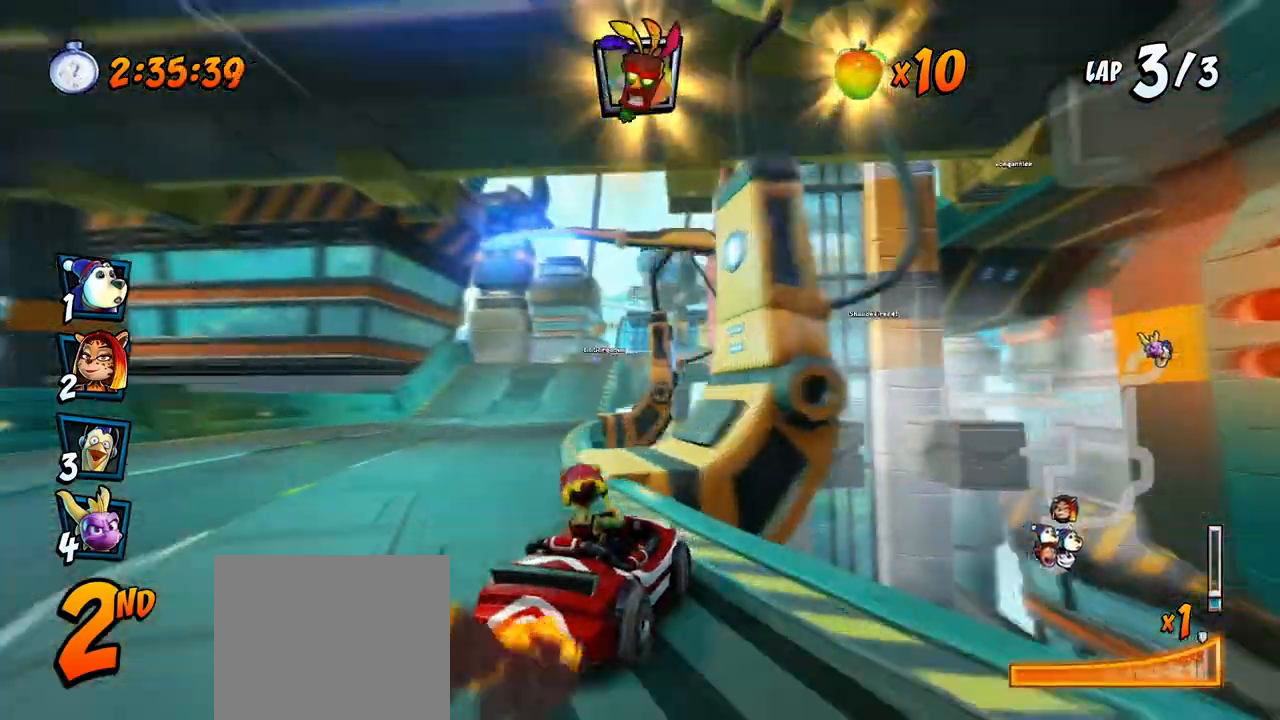
{"buttons": ["CROSS", "R2", "DPAD_LEFT"], "left_stick": "center", "events": [[67, "L1", "up"], [183, "DPAD_UP", "up"]]}
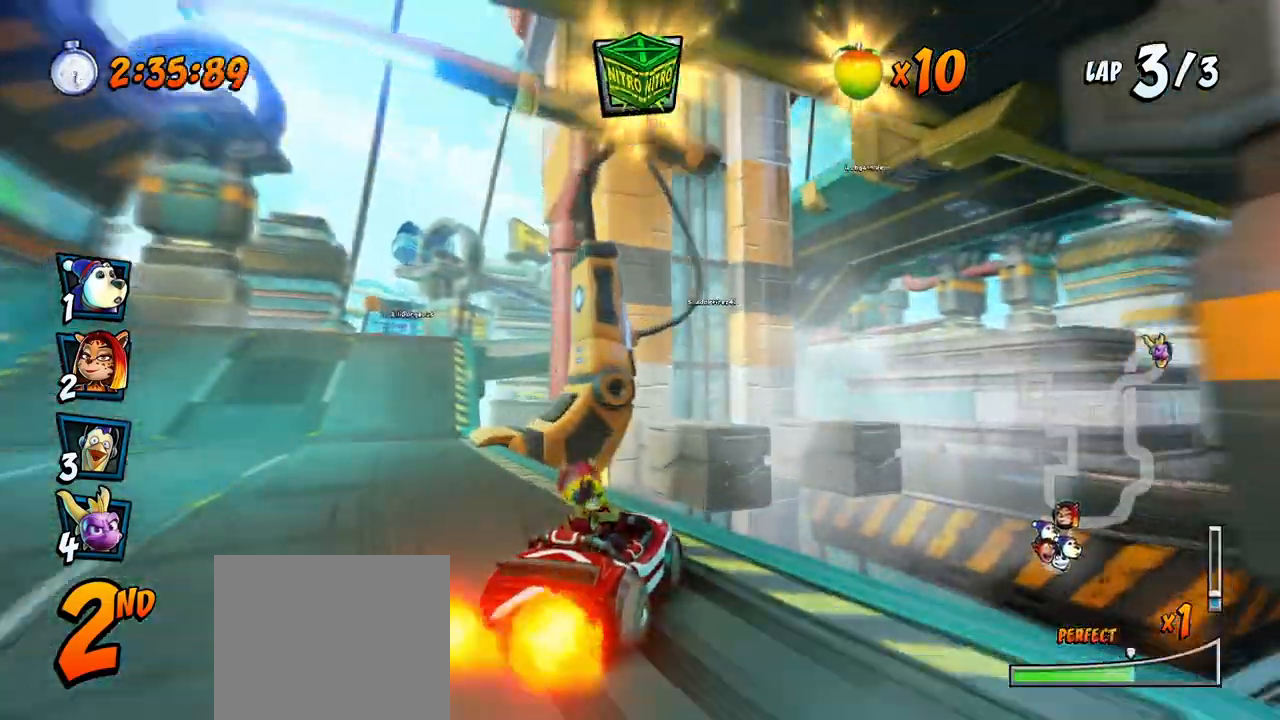
{"buttons": ["CROSS", "DPAD_UP", "DPAD_LEFT"], "left_stick": "center", "events": [[300, "DPAD_UP", "down"], [300, "L1", "down"], [417, "R2", "up"], [500, "L1", "up"]]}
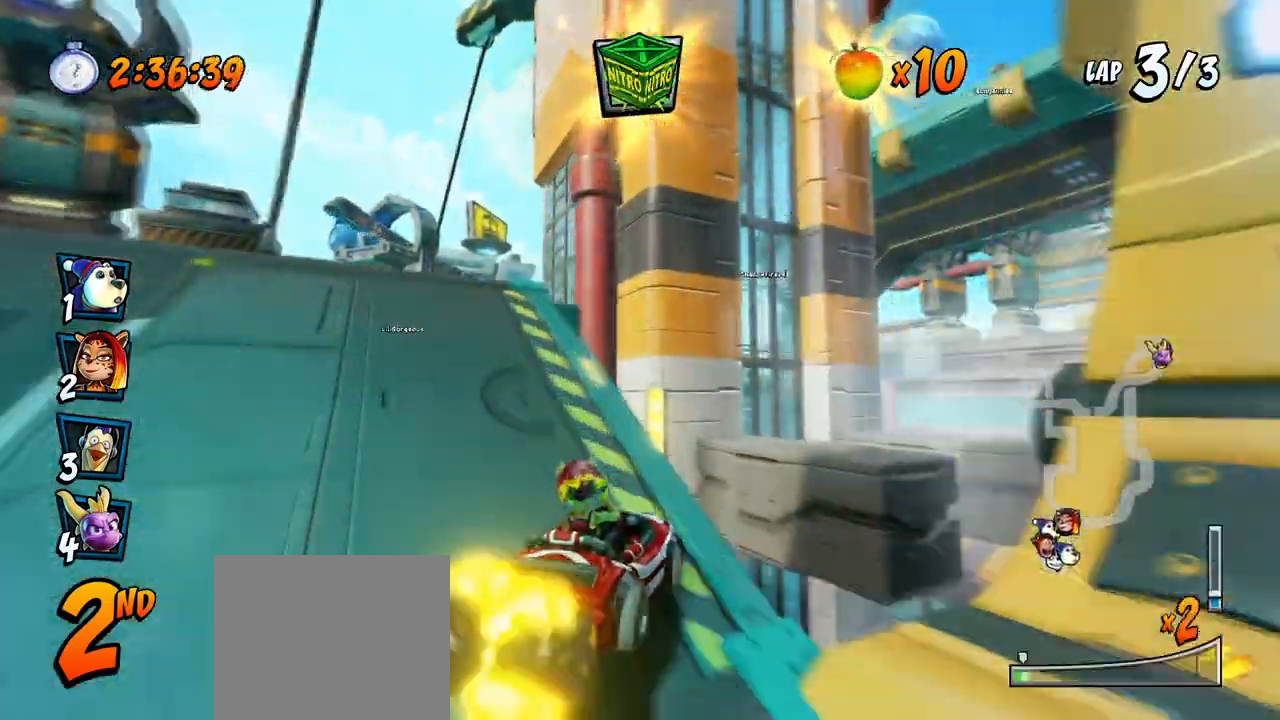
{"buttons": ["CROSS", "R2"], "left_stick": "center", "events": [[83, "R2", "down"], [217, "DPAD_UP", "up"], [250, "DPAD_LEFT", "up"]]}
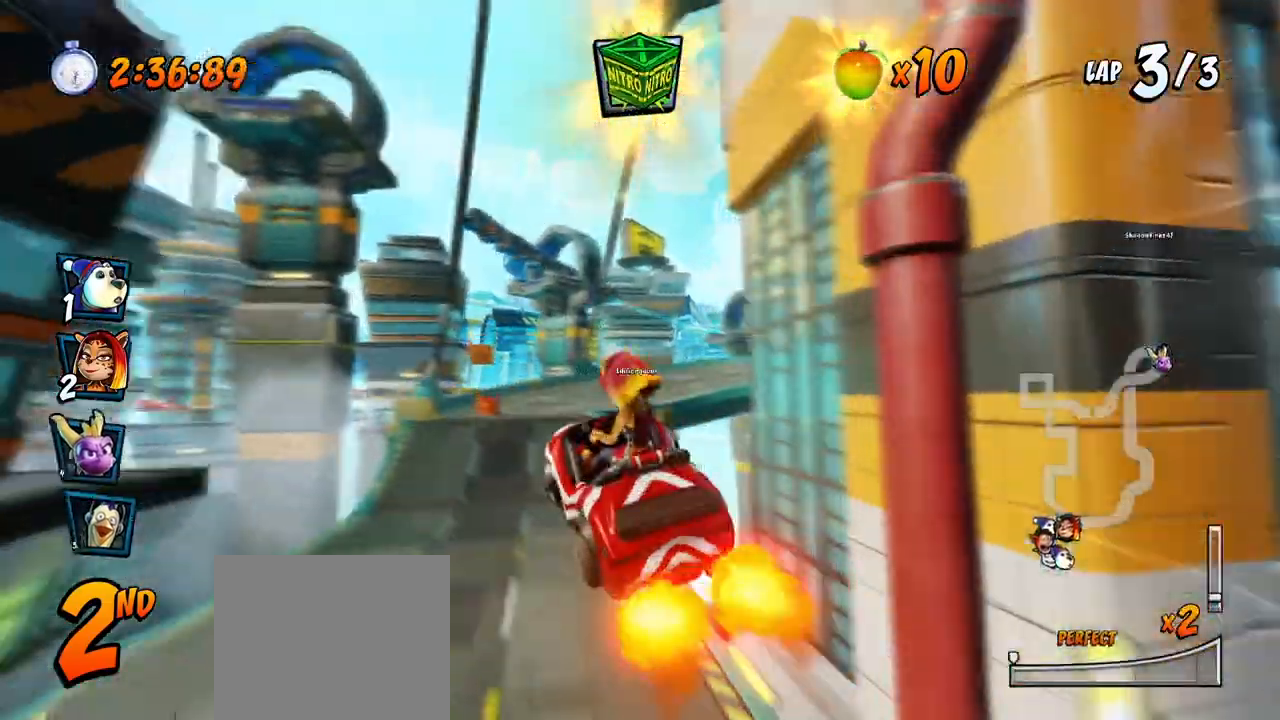
{"buttons": ["CROSS"], "left_stick": "center", "events": [[183, "R2", "up"]]}
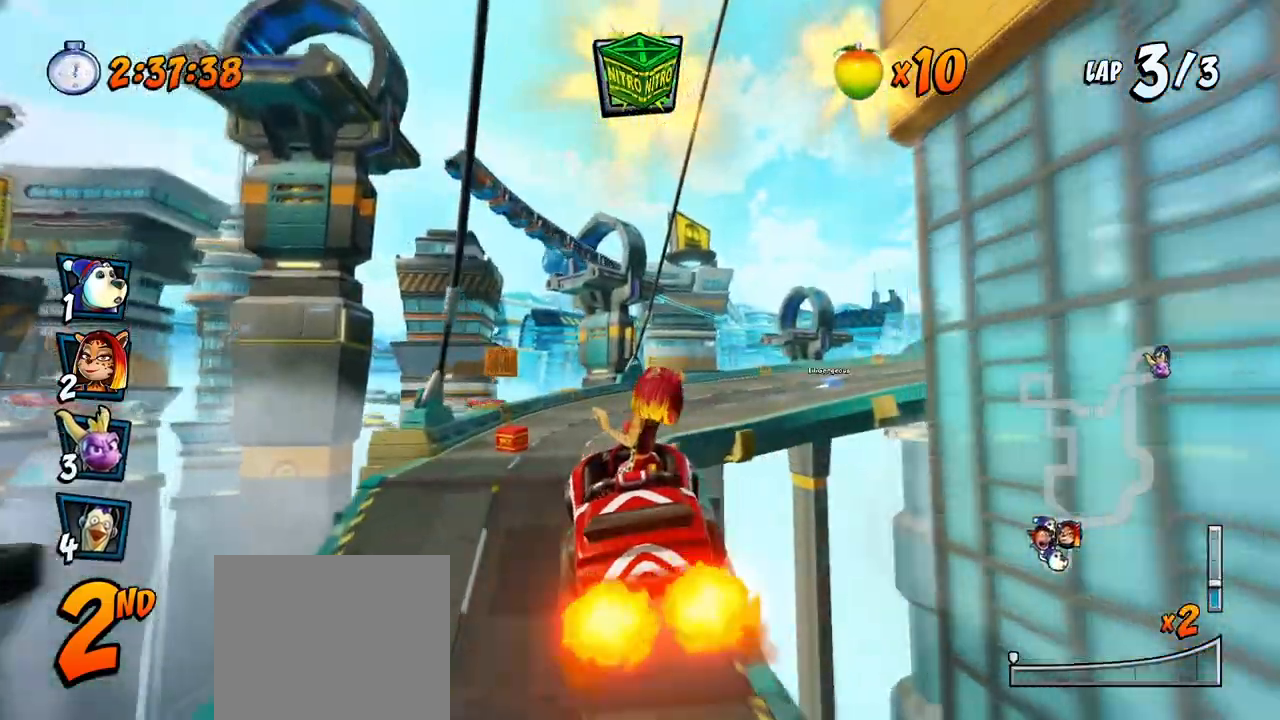
{"buttons": ["CROSS", "R2"], "left_stick": "center", "events": [[317, "DPAD_RIGHT", "down"], [483, "R2", "down"], [500, "DPAD_RIGHT", "up"]]}
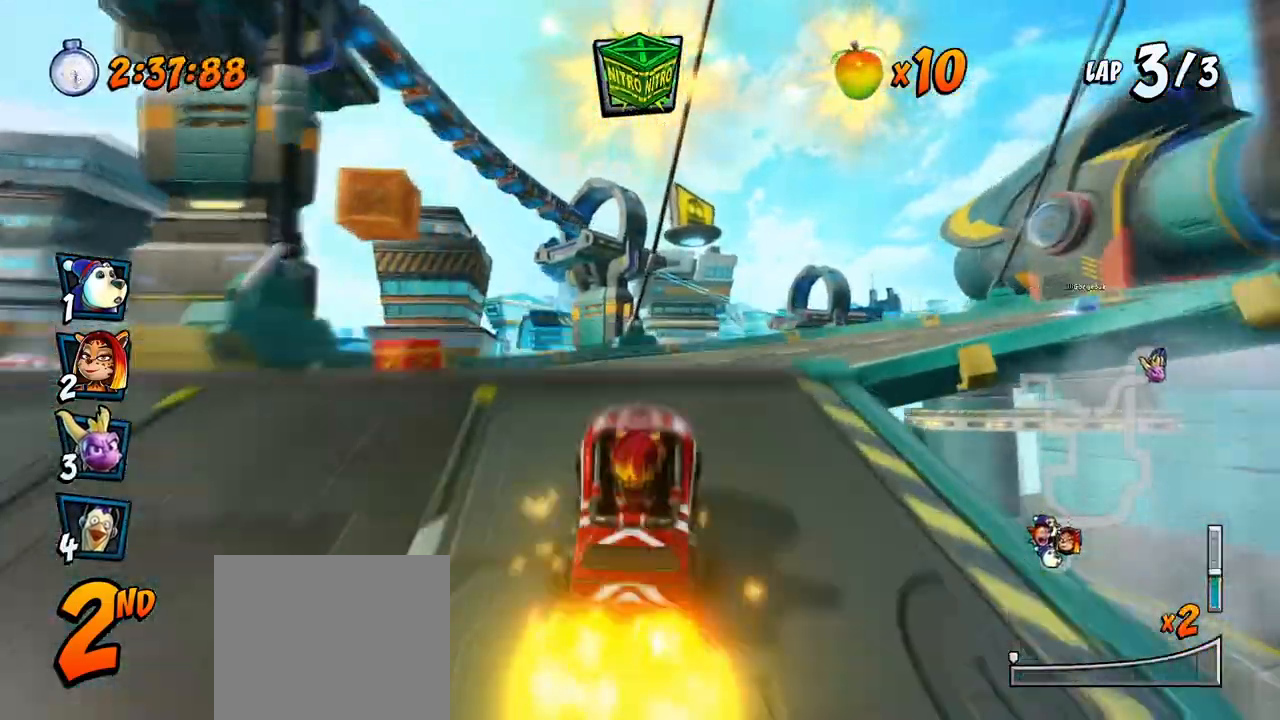
{"buttons": ["CROSS"], "left_stick": "center", "events": [[283, "DPAD_RIGHT", "down"], [317, "DPAD_UP", "down"], [350, "DPAD_UP", "up"], [367, "R2", "up"], [417, "DPAD_RIGHT", "up"]]}
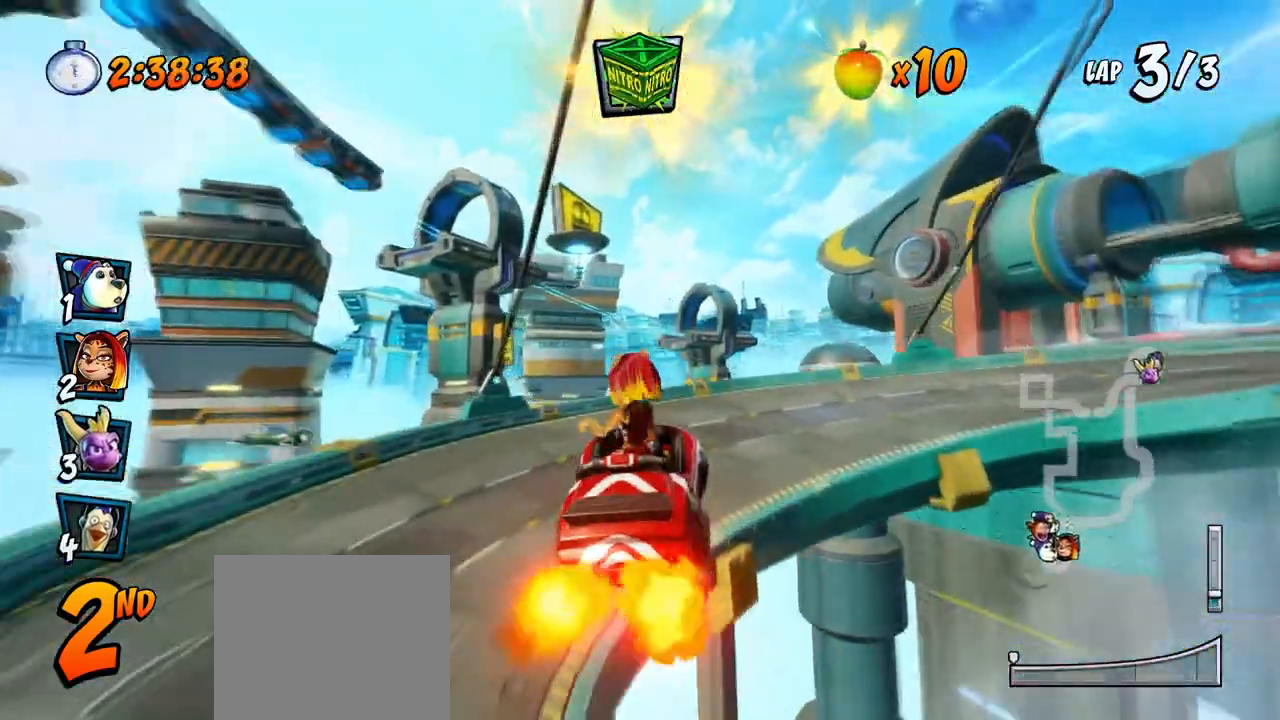
{"buttons": ["CROSS", "DPAD_DOWN", "DPAD_RIGHT"], "left_stick": "center", "events": [[300, "DPAD_RIGHT", "down"], [300, "DPAD_UP", "down"], [317, "DPAD_DOWN", "down"], [317, "DPAD_UP", "up"]]}
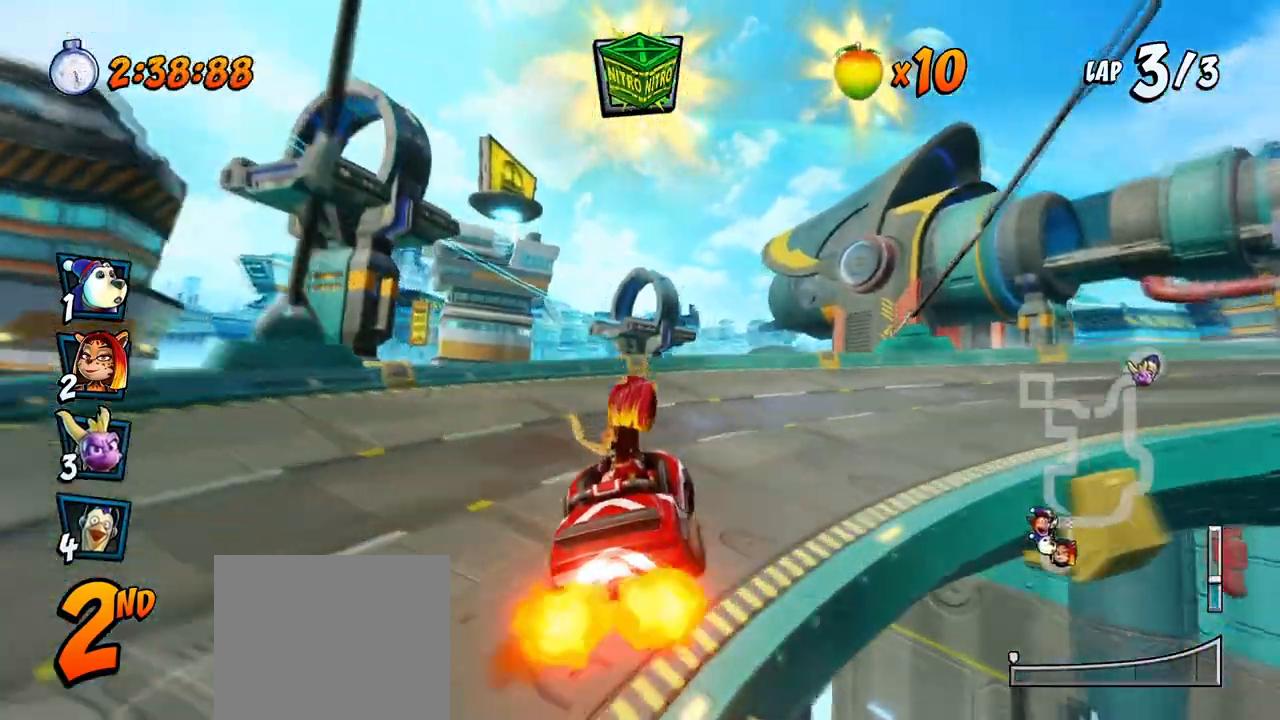
{"buttons": ["SQUARE", "DPAD_DOWN", "DPAD_RIGHT"], "left_stick": "center", "events": [[67, "SQUARE", "down"], [83, "R2", "down"], [100, "CROSS", "up"], [383, "R2", "up"]]}
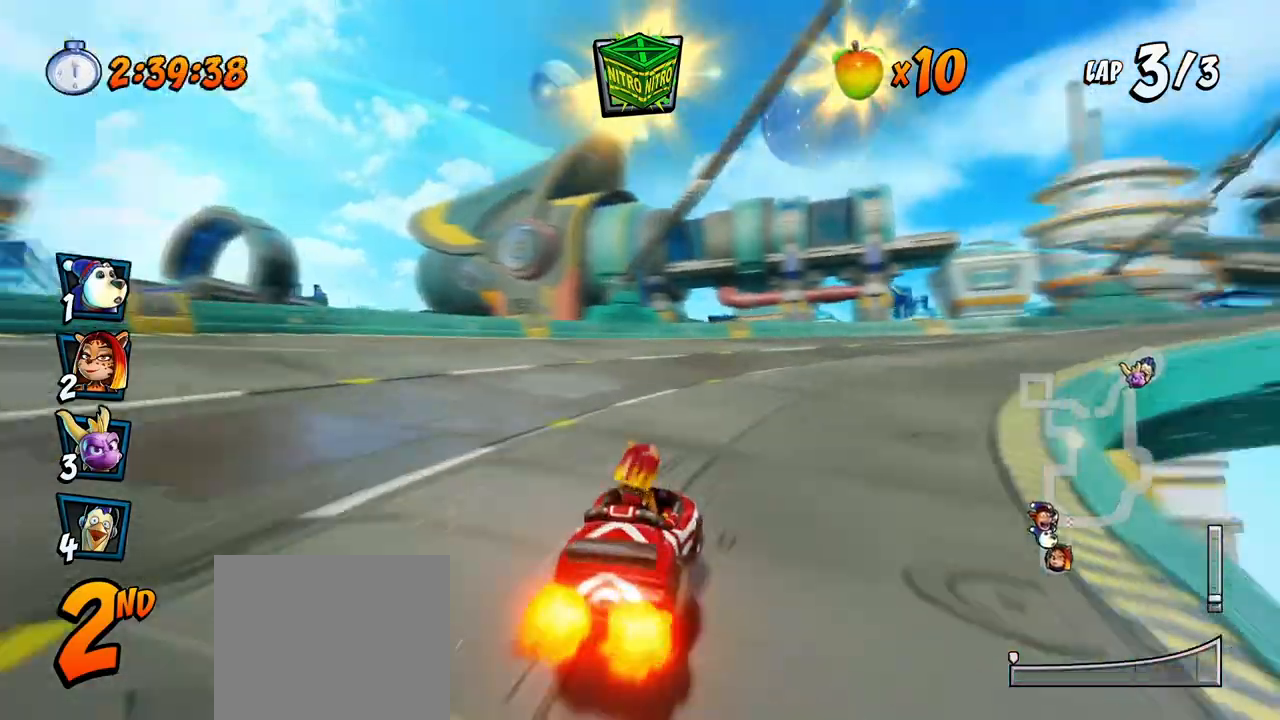
{"buttons": ["CROSS"], "left_stick": "center", "events": [[33, "R2", "down"], [300, "CROSS", "down"], [300, "DPAD_DOWN", "up"], [300, "DPAD_RIGHT", "up"], [300, "R2", "up"], [317, "SQUARE", "up"]]}
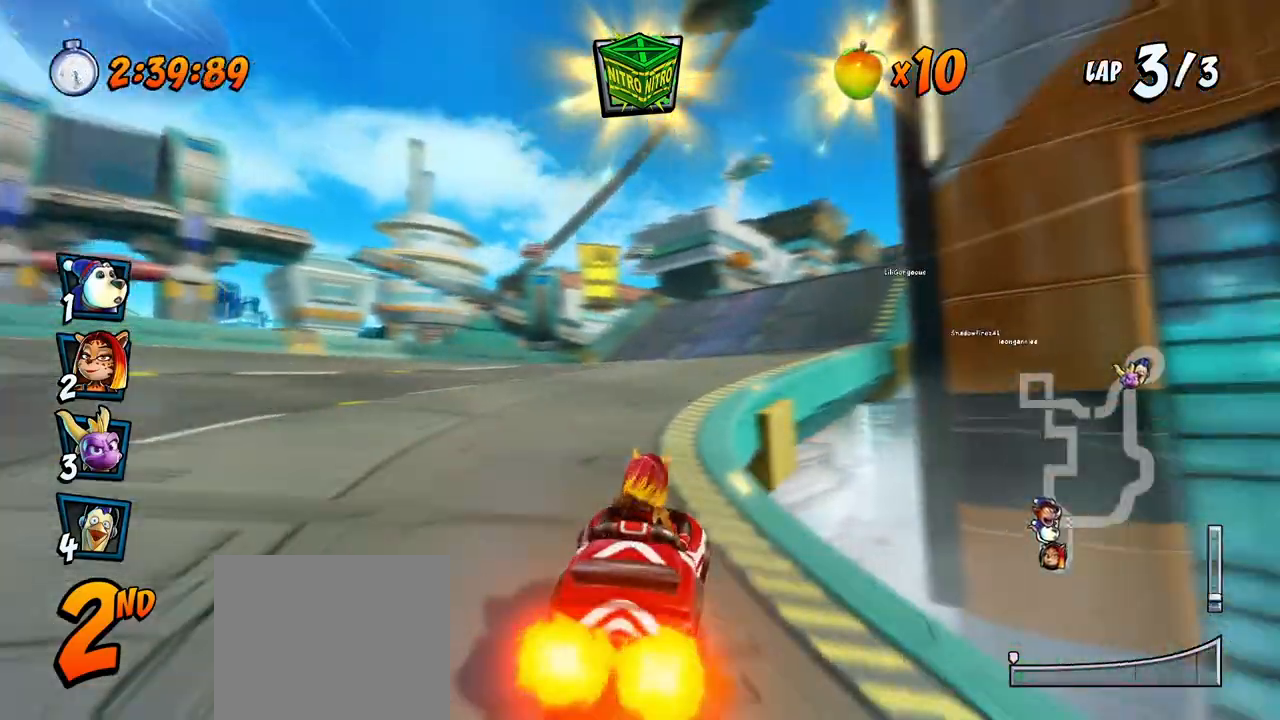
{"buttons": ["CROSS"], "left_stick": "center", "events": [[183, "DPAD_DOWN", "down"], [183, "DPAD_RIGHT", "down"], [200, "R2", "down"], [200, "SQUARE", "down"], [233, "CROSS", "up"], [433, "DPAD_DOWN", "up"], [433, "DPAD_RIGHT", "up"], [450, "CROSS", "down"], [450, "R2", "up"], [467, "SQUARE", "up"]]}
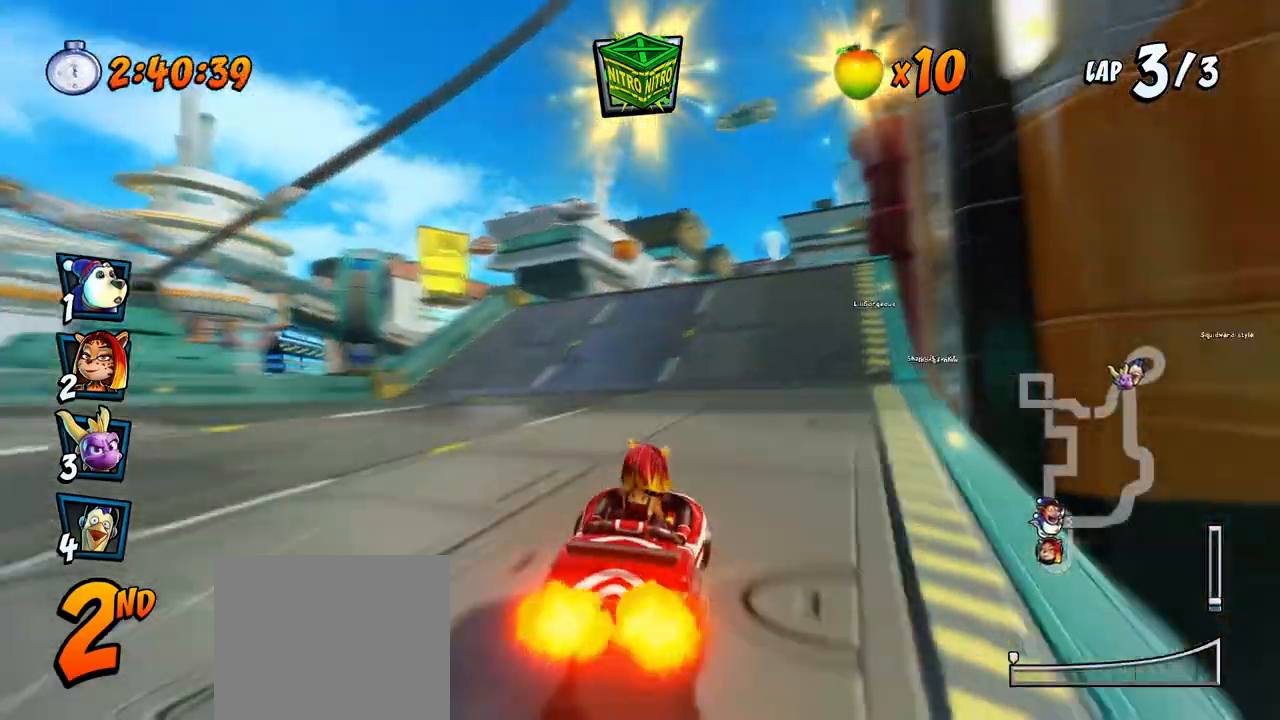
{"buttons": ["CROSS"], "left_stick": "center", "events": []}
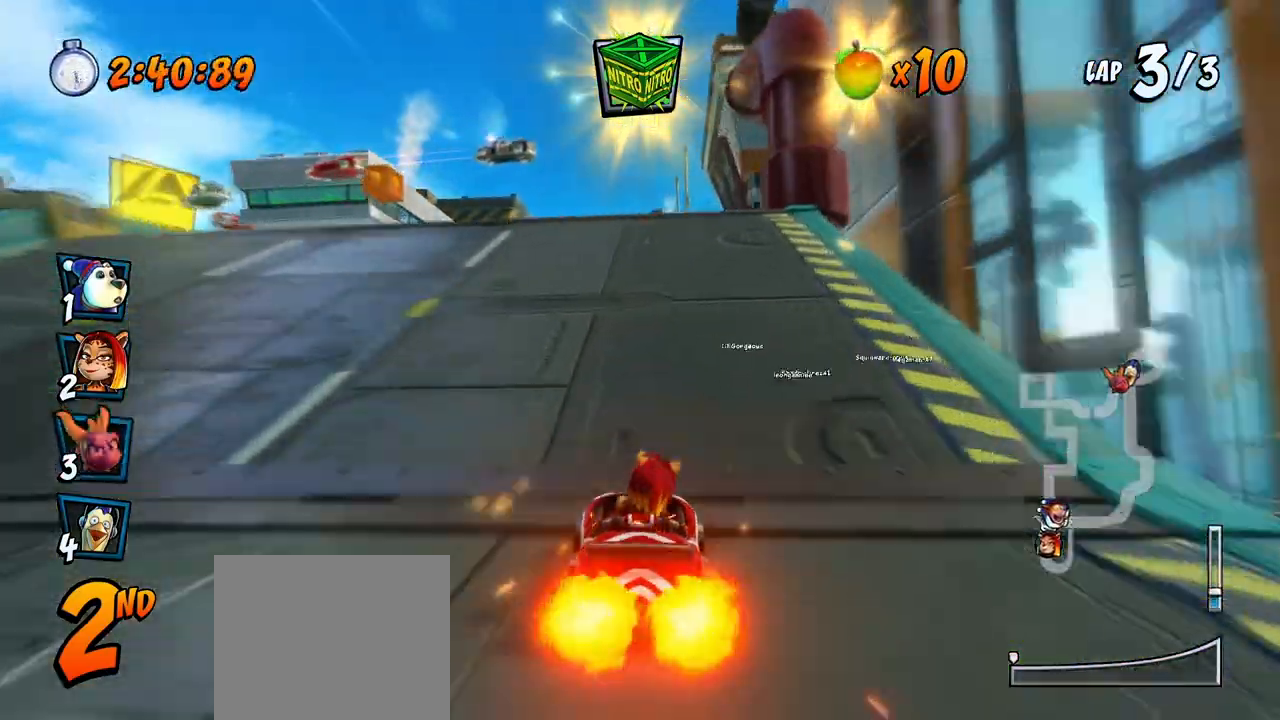
{"buttons": ["CROSS", "R2"], "left_stick": "center", "events": [[300, "R2", "down"]]}
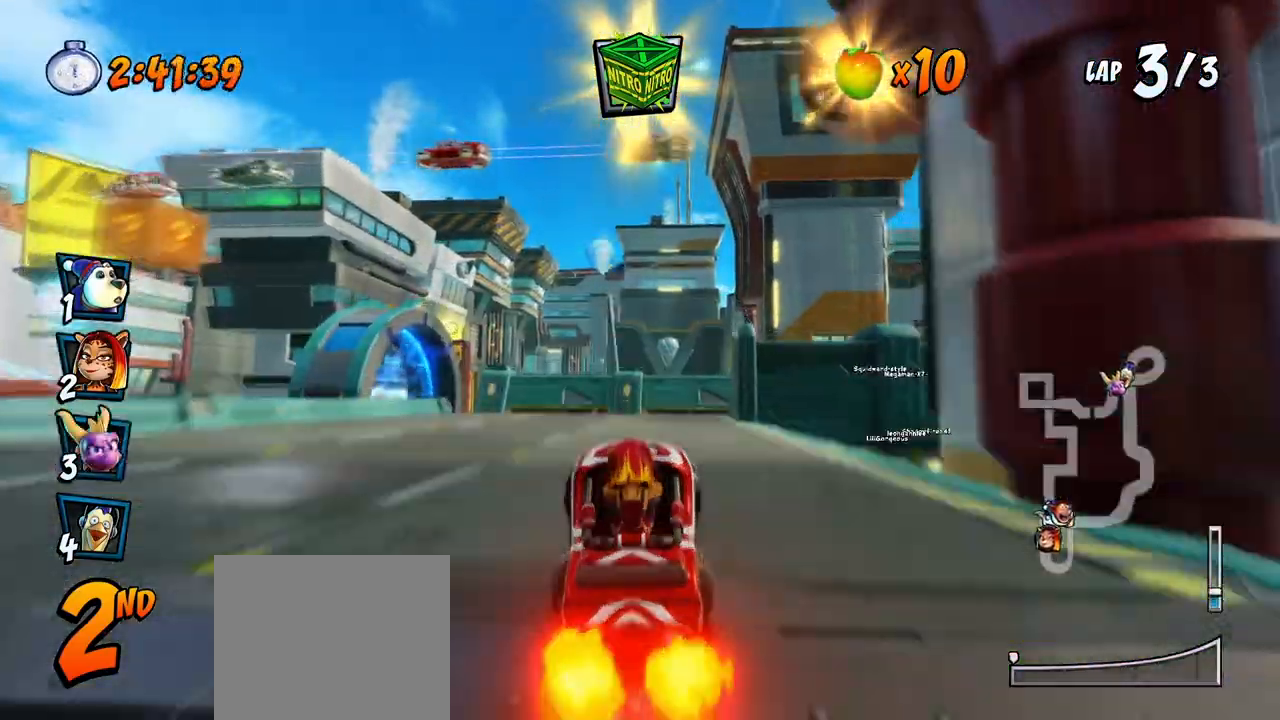
{"buttons": ["CROSS"], "left_stick": "center", "events": [[233, "DPAD_RIGHT", "down"], [233, "R2", "up"], [350, "DPAD_RIGHT", "up"]]}
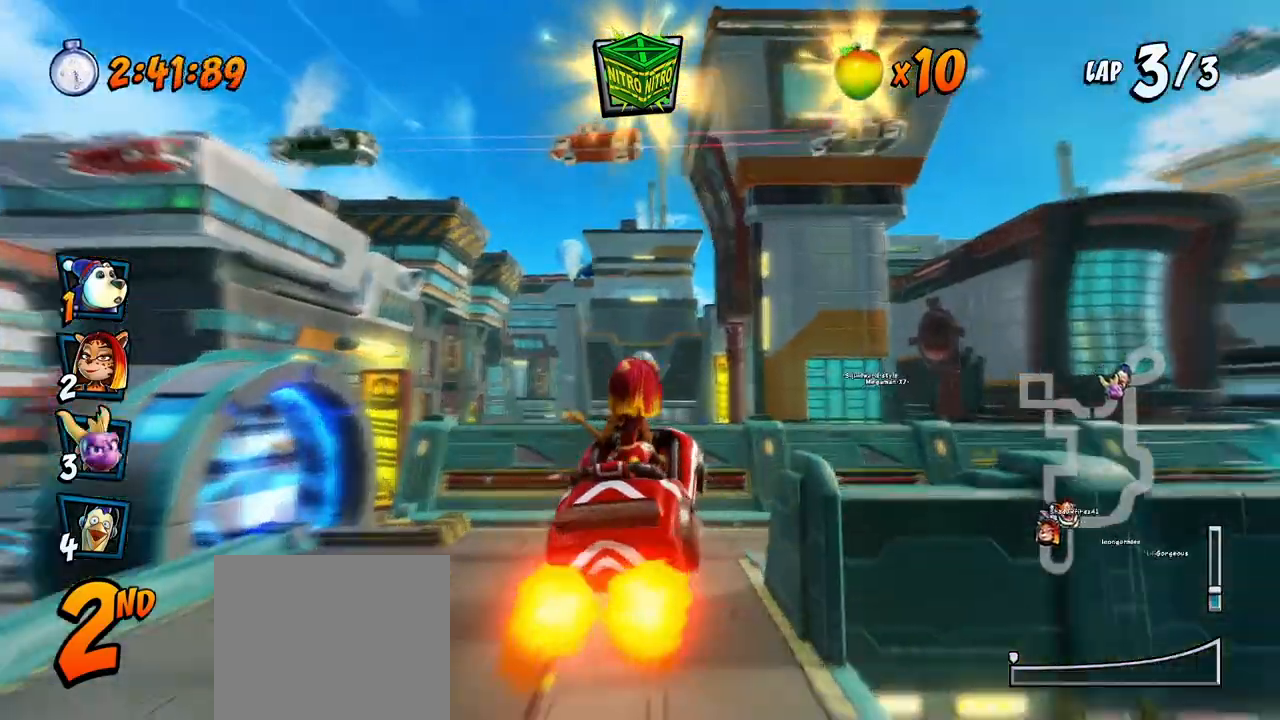
{"buttons": ["CROSS", "DPAD_DOWN", "DPAD_RIGHT"], "left_stick": "center", "events": [[200, "DPAD_RIGHT", "down"], [217, "DPAD_DOWN", "down"]]}
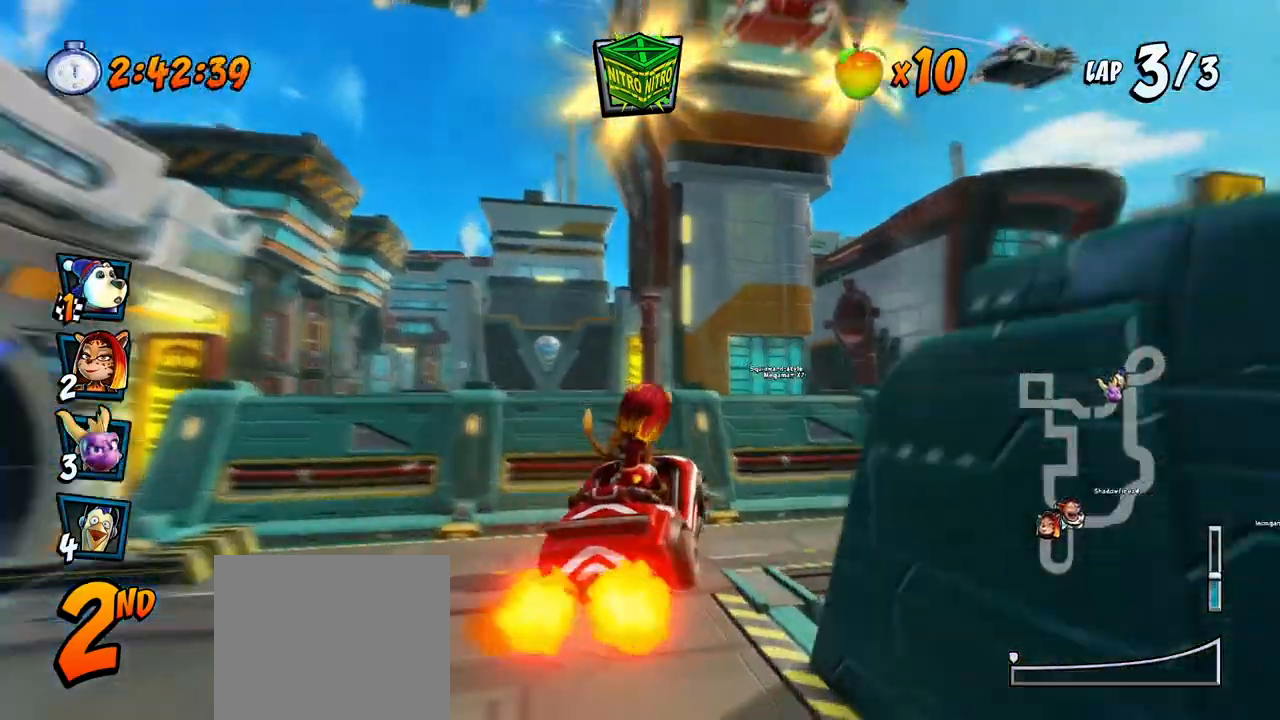
{"buttons": ["CROSS"], "left_stick": "center", "events": [[117, "R2", "down"], [133, "SQUARE", "down"], [150, "CROSS", "up"], [350, "DPAD_DOWN", "up"], [350, "DPAD_RIGHT", "up"], [383, "CROSS", "down"], [383, "R2", "up"], [400, "SQUARE", "up"]]}
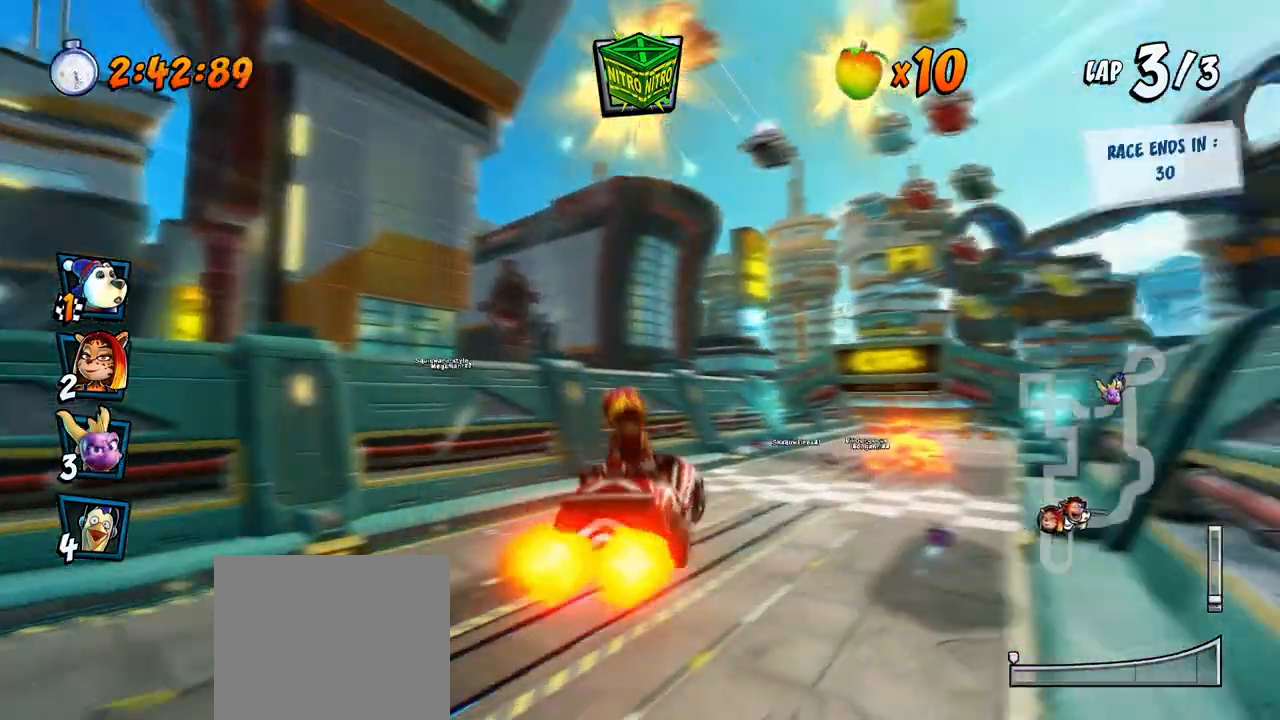
{"buttons": ["CROSS", "CIRCLE"], "left_stick": "center", "events": [[67, "DPAD_RIGHT", "down"], [100, "DPAD_UP", "down"], [117, "DPAD_UP", "up"], [450, "DPAD_RIGHT", "up"], [483, "CIRCLE", "down"]]}
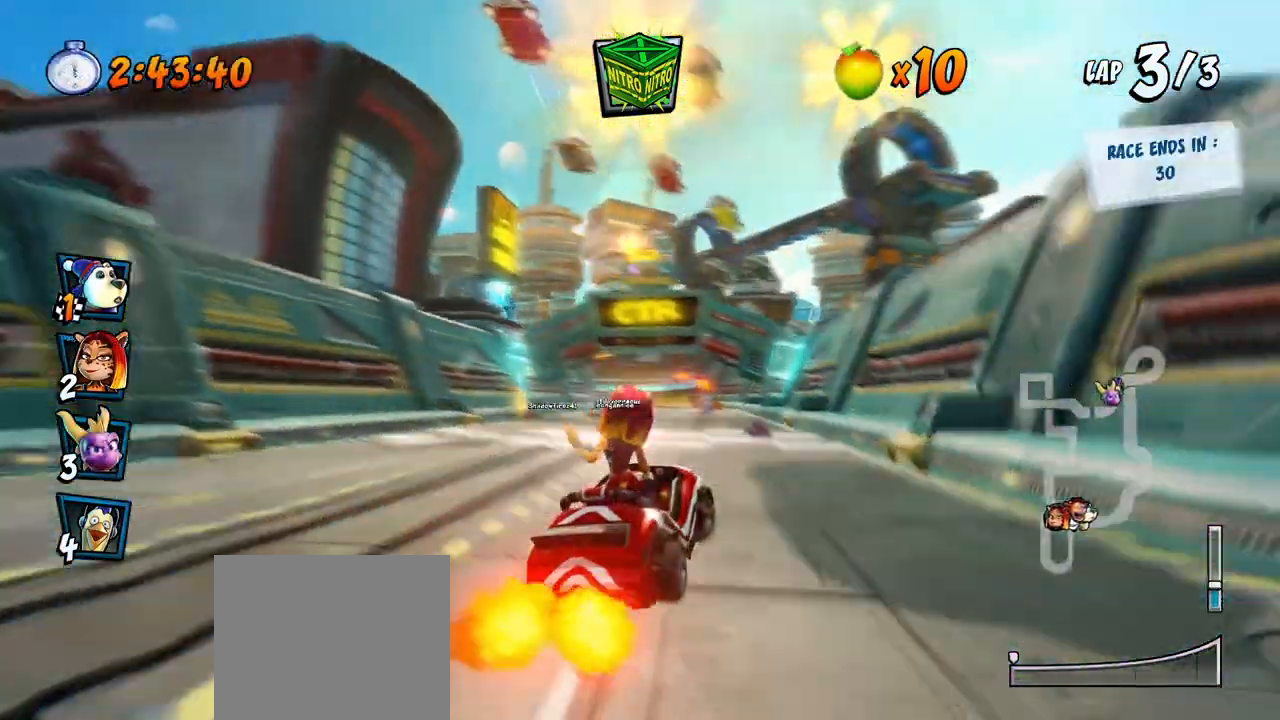
{"buttons": ["CROSS"], "left_stick": "center", "events": [[83, "CIRCLE", "up"]]}
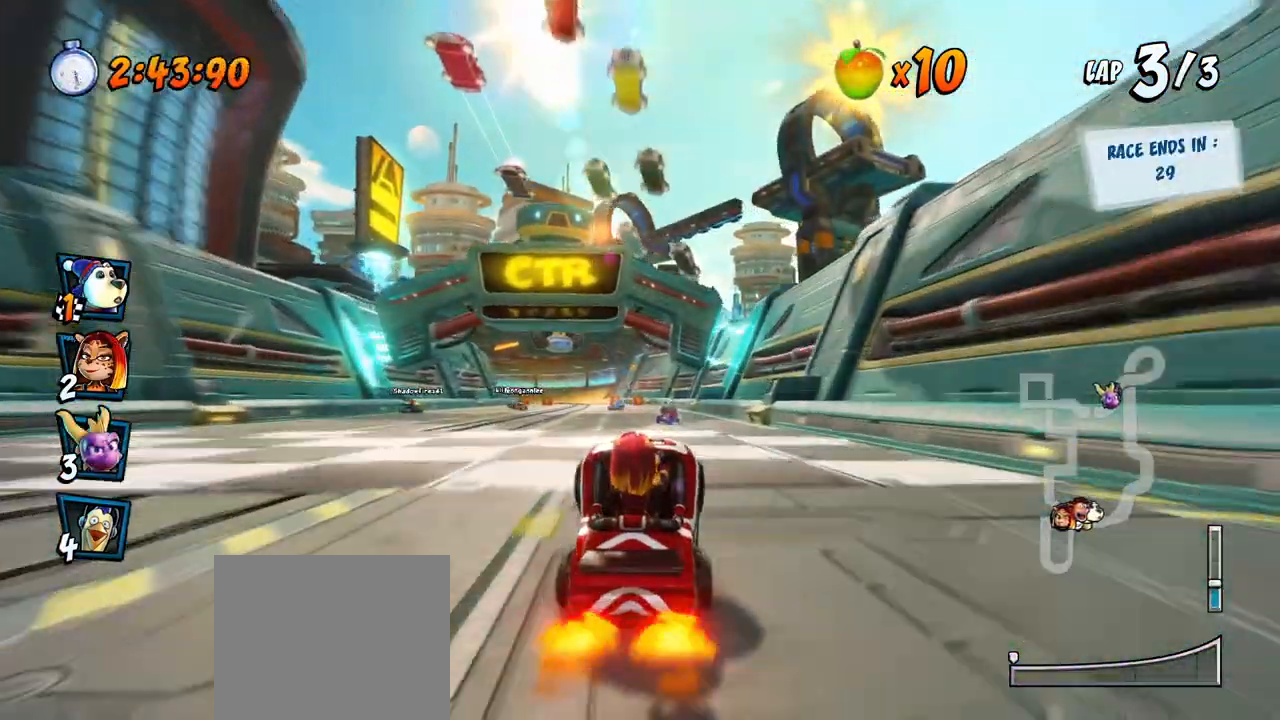
{"buttons": [], "left_stick": "center", "events": [[300, "CROSS", "up"]]}